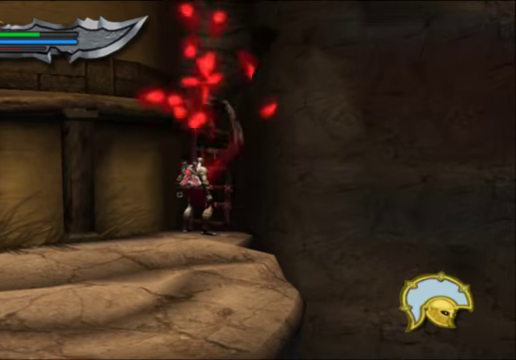
Gameplay with a controller (Xbox layout); each line is a JSON object with the inputs held at the frame after it. "events" lists button and stick changes between this image and that frame as [ms after this image, input, new state], when the widget could be followed in between.
{"buttons": [], "left_stick": "center", "right_stick": "center", "events": [[167, "left_stick", "up"], [367, "left_stick", "center"]]}
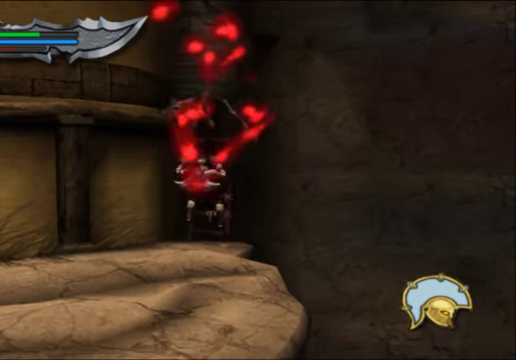
{"buttons": [], "left_stick": "center", "right_stick": "center", "events": [[267, "left_stick", "up"], [467, "left_stick", "center"]]}
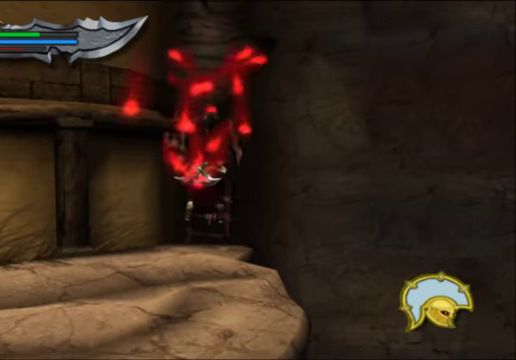
{"buttons": [], "left_stick": "up", "right_stick": "center", "events": [[133, "left_stick", "up"], [233, "left_stick", "center"], [400, "left_stick", "up"]]}
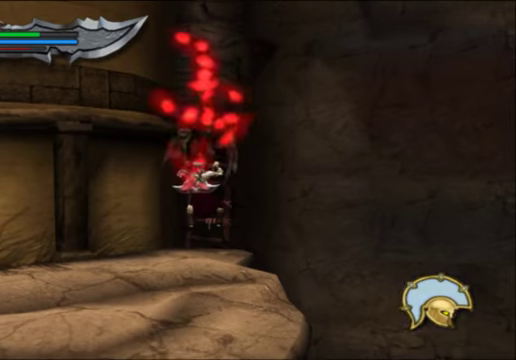
{"buttons": [], "left_stick": "center", "right_stick": "center", "events": [[33, "left_stick", "center"], [266, "left_stick", "up"], [466, "left_stick", "center"]]}
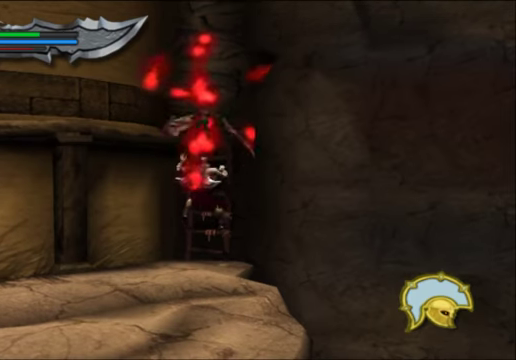
{"buttons": [], "left_stick": "center", "right_stick": "center", "events": [[266, "left_stick", "up"], [433, "left_stick", "center"]]}
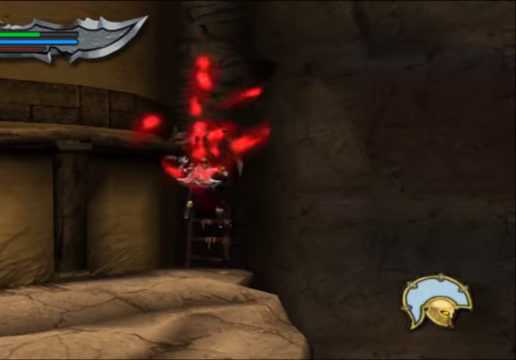
{"buttons": [], "left_stick": "center", "right_stick": "center", "events": []}
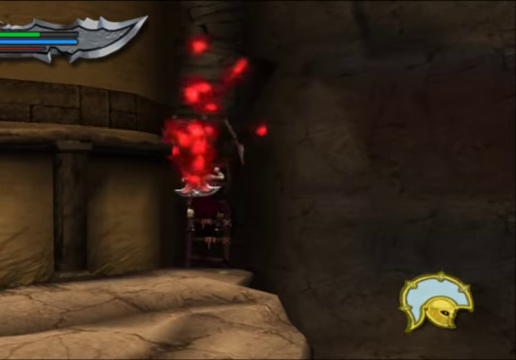
{"buttons": [], "left_stick": "center", "right_stick": "center", "events": []}
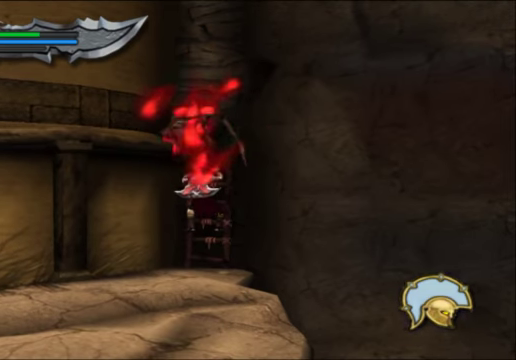
{"buttons": [], "left_stick": "center", "right_stick": "center", "events": []}
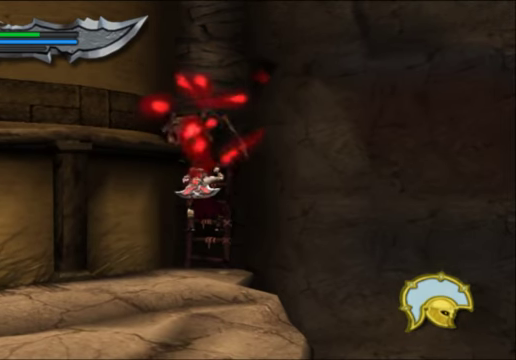
{"buttons": [], "left_stick": "center", "right_stick": "center", "events": []}
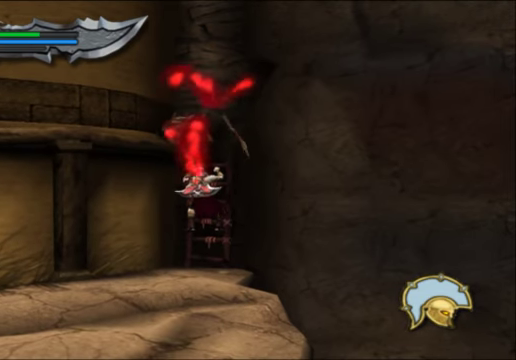
{"buttons": [], "left_stick": "center", "right_stick": "center", "events": []}
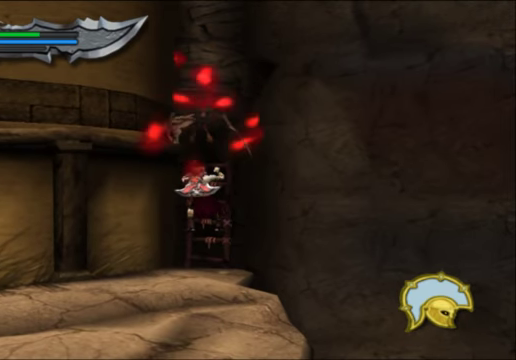
{"buttons": [], "left_stick": "center", "right_stick": "center", "events": [[133, "left_stick", "down"], [333, "left_stick", "center"]]}
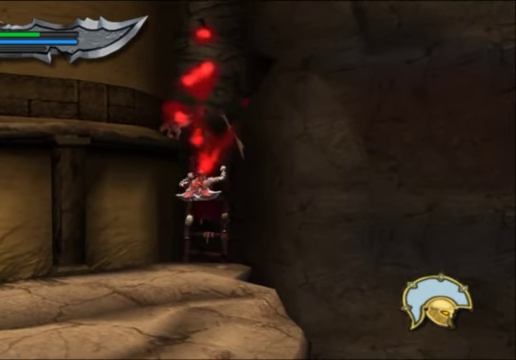
{"buttons": [], "left_stick": "center", "right_stick": "center", "events": [[133, "left_stick", "down"], [266, "left_stick", "center"]]}
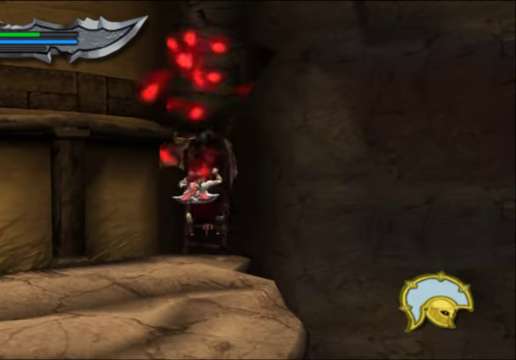
{"buttons": [], "left_stick": "down-left", "right_stick": "center", "events": [[366, "left_stick", "down-left"]]}
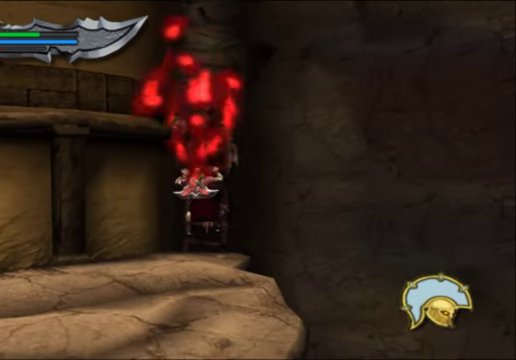
{"buttons": [], "left_stick": "center", "right_stick": "center", "events": [[33, "left_stick", "center"]]}